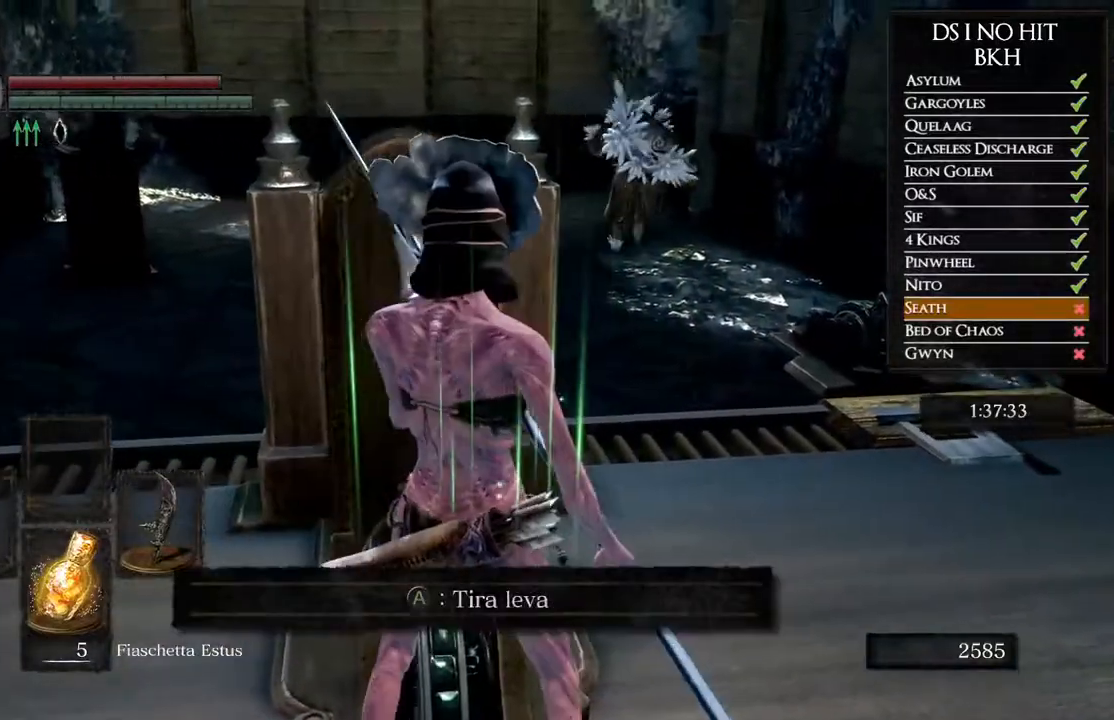
Gameplay with a controller (Xbox layout); each line is a JSON object with the inputs held at the frame after it. "events" lists button and stick changes between this image and that frame as [ms after this image, input, new state], when the widget could be followed in between. Not read: SHARE.
{"buttons": [], "left_stick": "center", "right_stick": "center", "events": []}
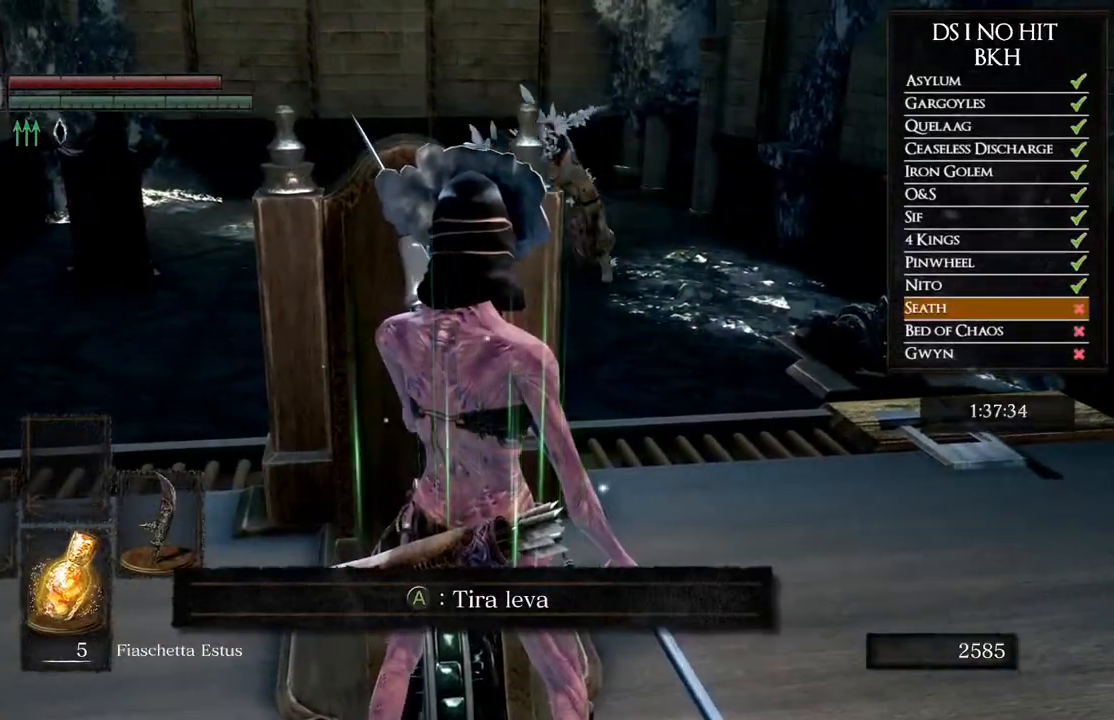
{"buttons": [], "left_stick": "center", "right_stick": "center", "events": []}
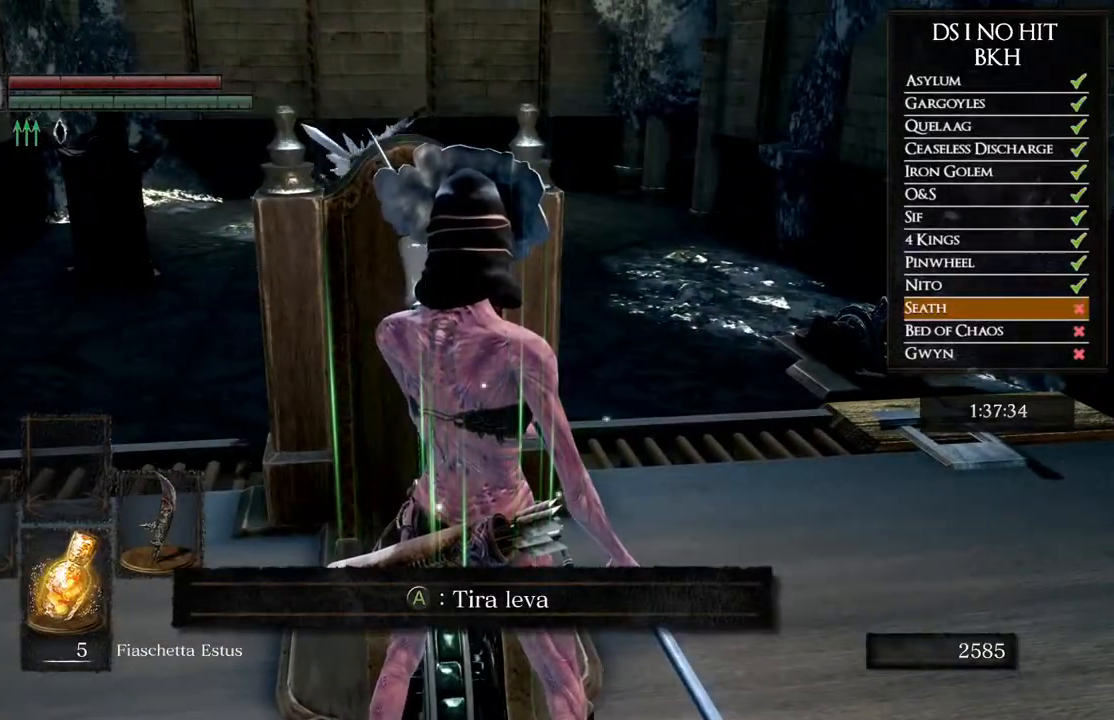
{"buttons": ["B"], "left_stick": "right", "right_stick": "center", "events": [[200, "left_stick", "right"], [317, "B", "down"]]}
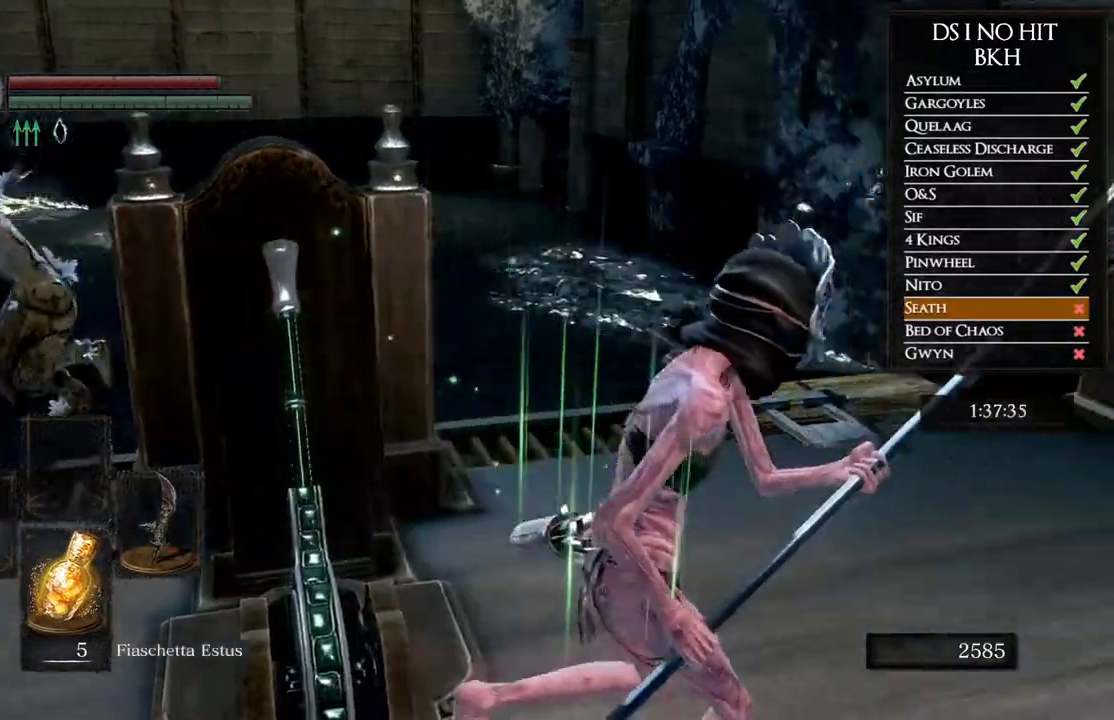
{"buttons": ["B"], "left_stick": "up", "right_stick": "center", "events": [[133, "left_stick", "up"]]}
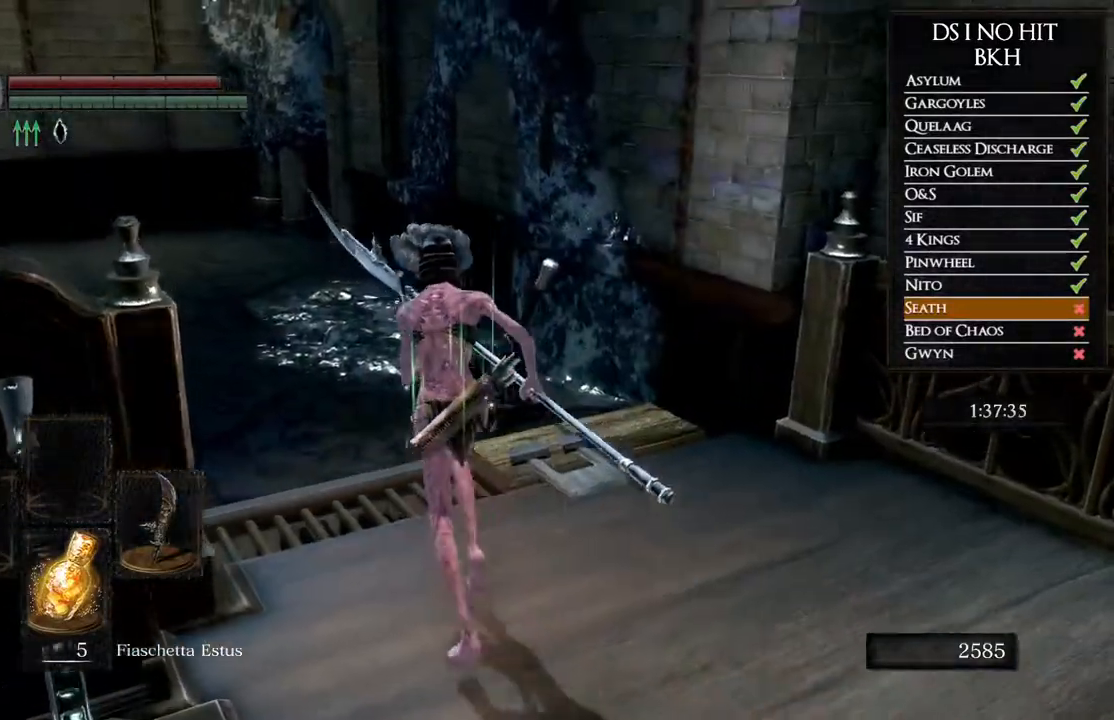
{"buttons": ["B"], "left_stick": "up", "right_stick": "center", "events": []}
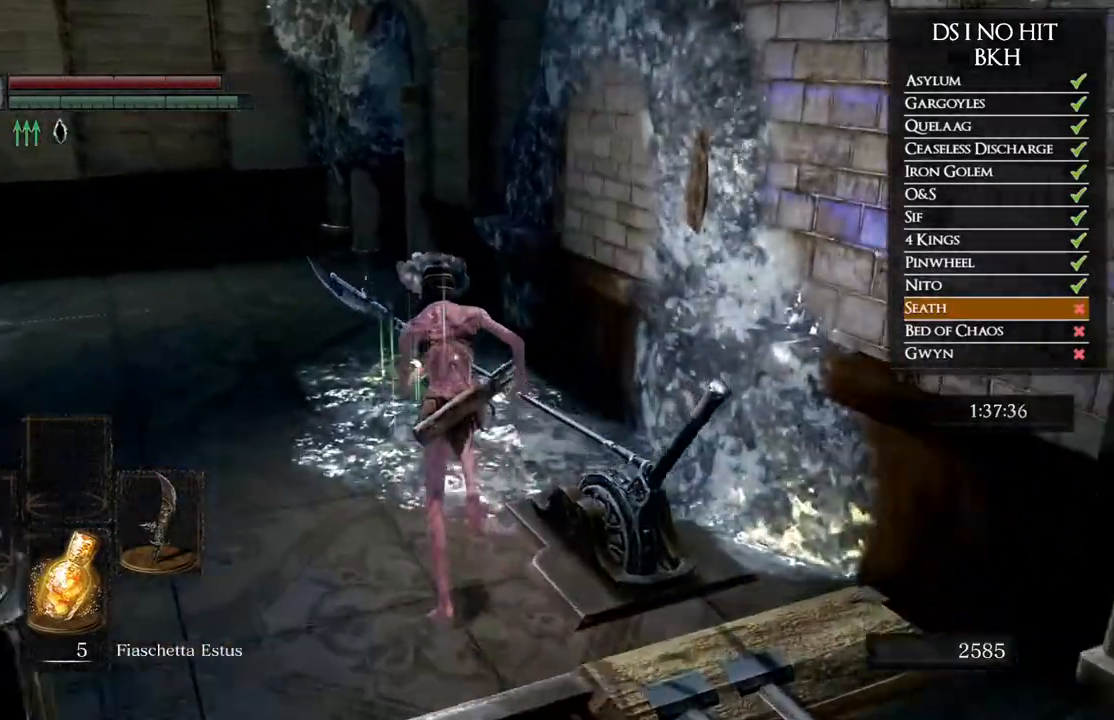
{"buttons": ["B"], "left_stick": "up", "right_stick": "center", "events": []}
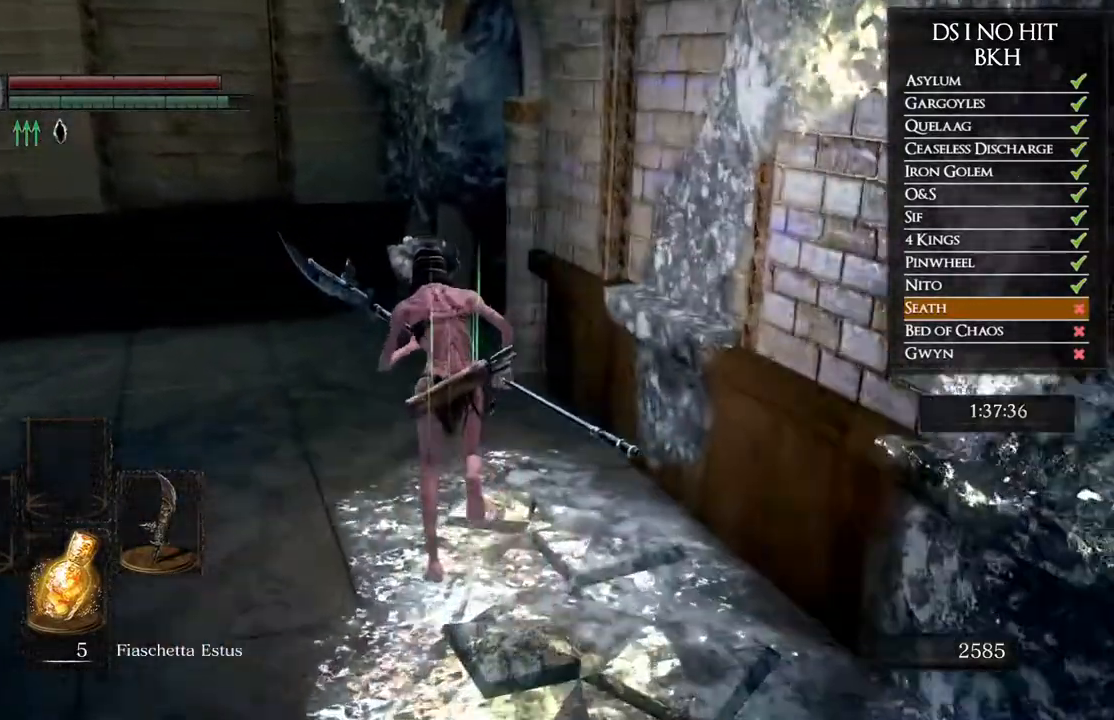
{"buttons": ["B"], "left_stick": "up", "right_stick": "center", "events": []}
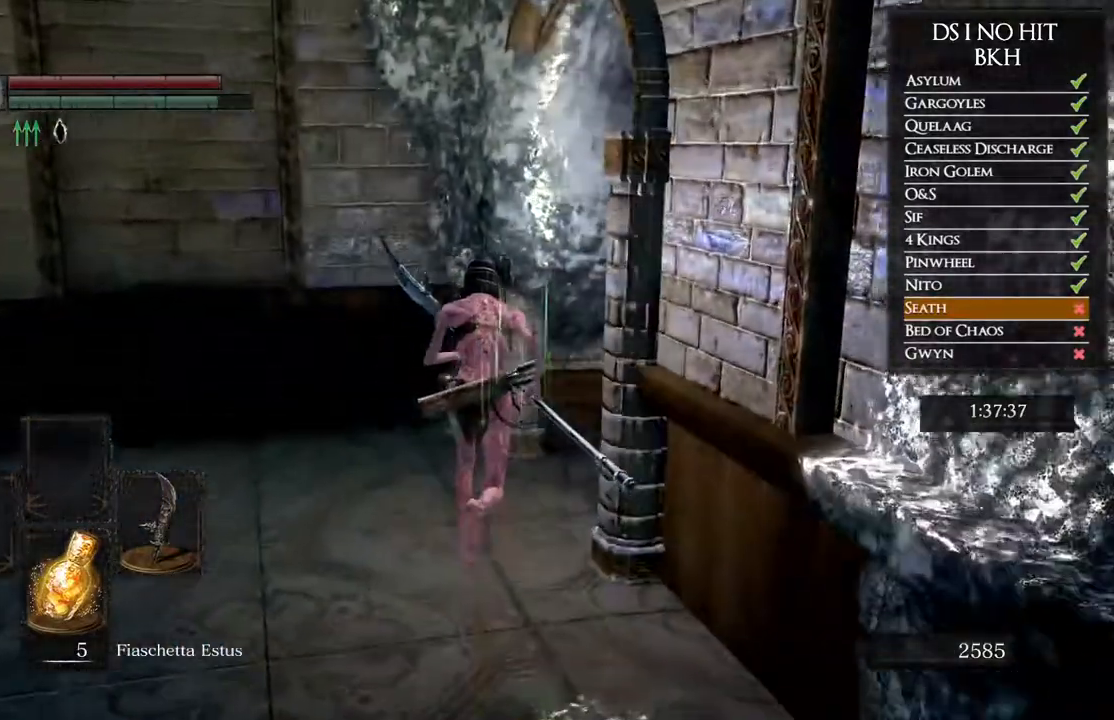
{"buttons": ["B"], "left_stick": "up-right", "right_stick": "center", "events": [[133, "left_stick", "up-right"]]}
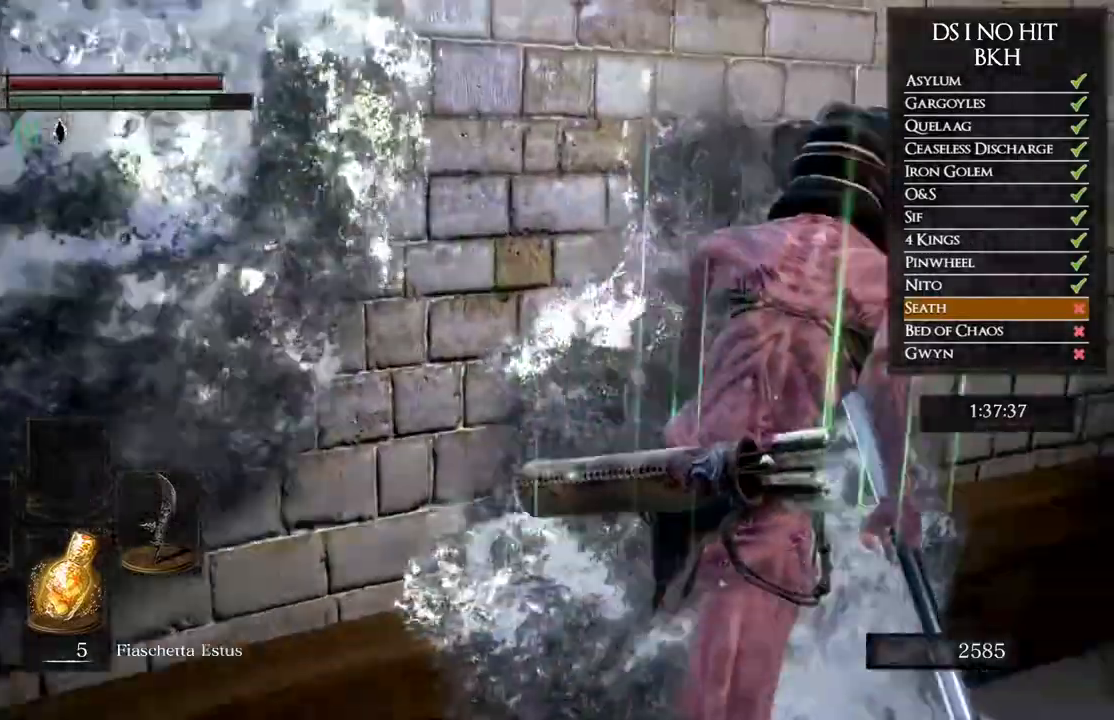
{"buttons": ["B"], "left_stick": "up-right", "right_stick": "center", "events": []}
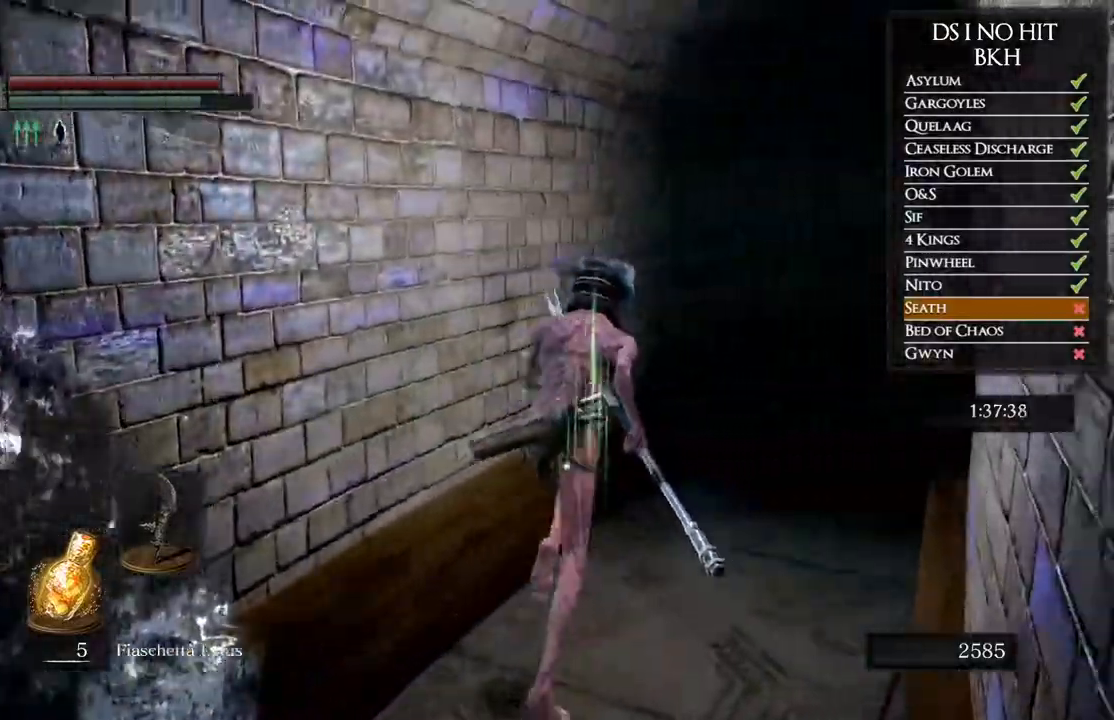
{"buttons": ["B"], "left_stick": "up-right", "right_stick": "center", "events": []}
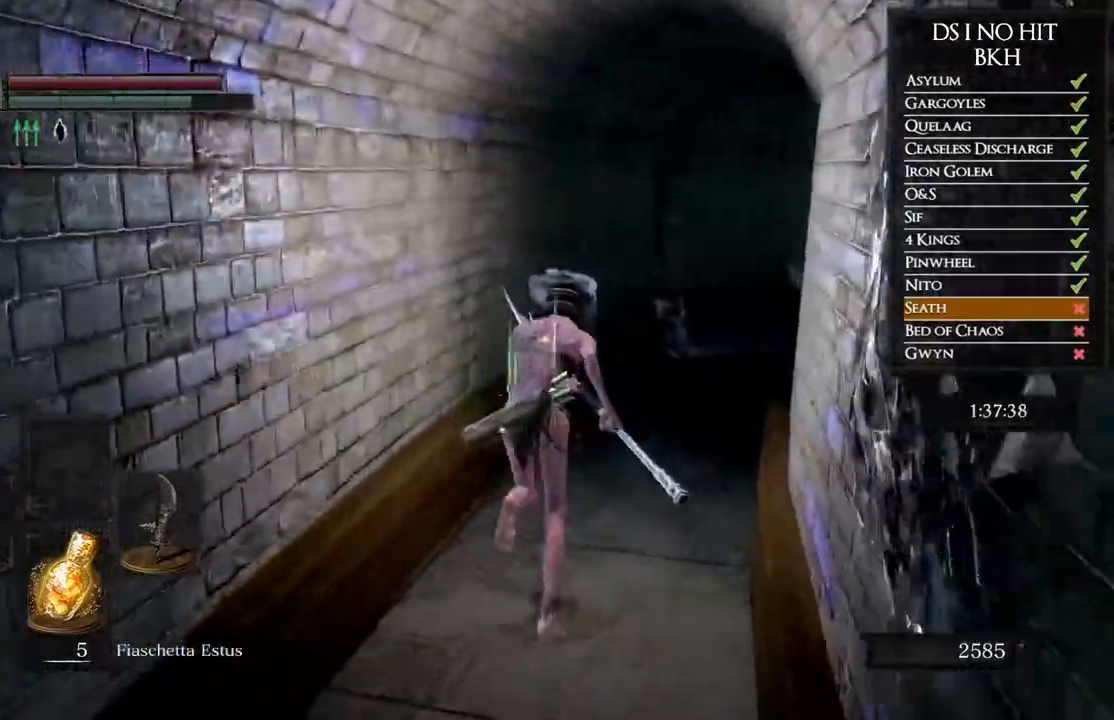
{"buttons": ["B"], "left_stick": "up-right", "right_stick": "center", "events": []}
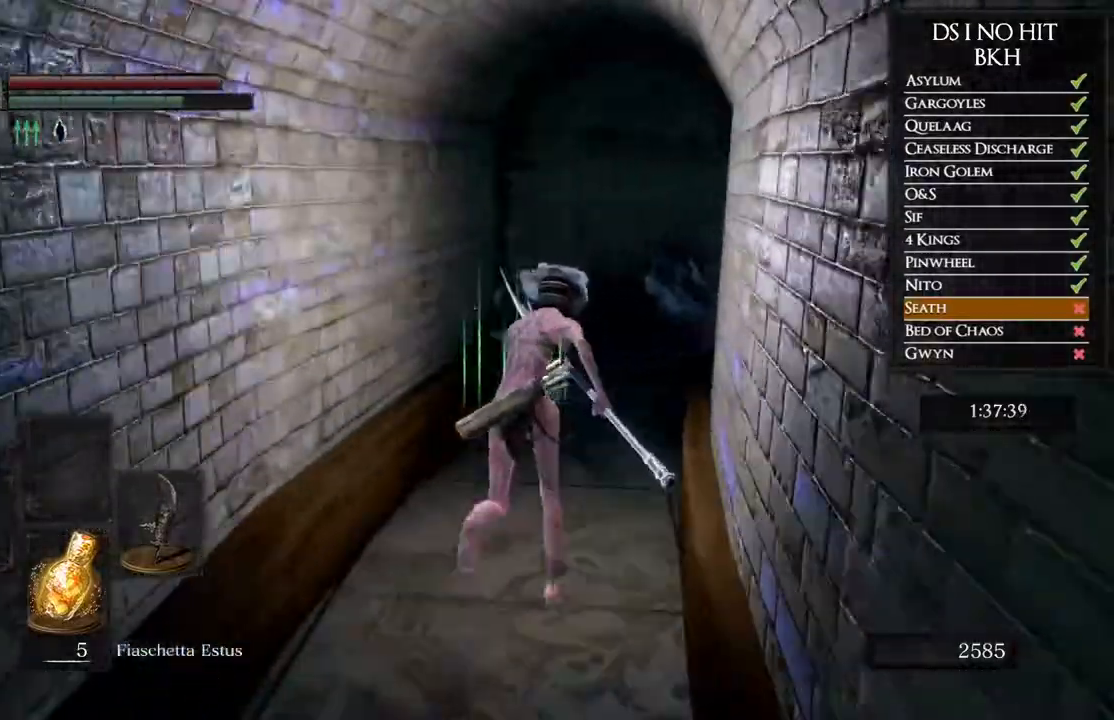
{"buttons": ["B"], "left_stick": "up", "right_stick": "center", "events": [[83, "left_stick", "up"]]}
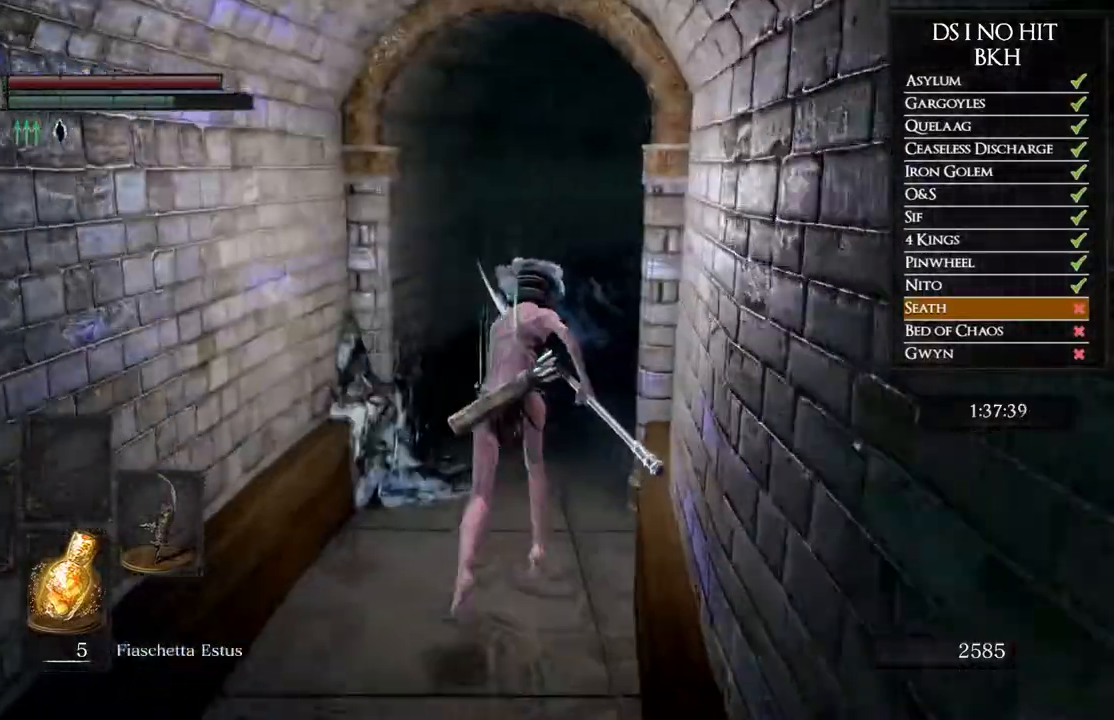
{"buttons": ["B"], "left_stick": "up", "right_stick": "center", "events": []}
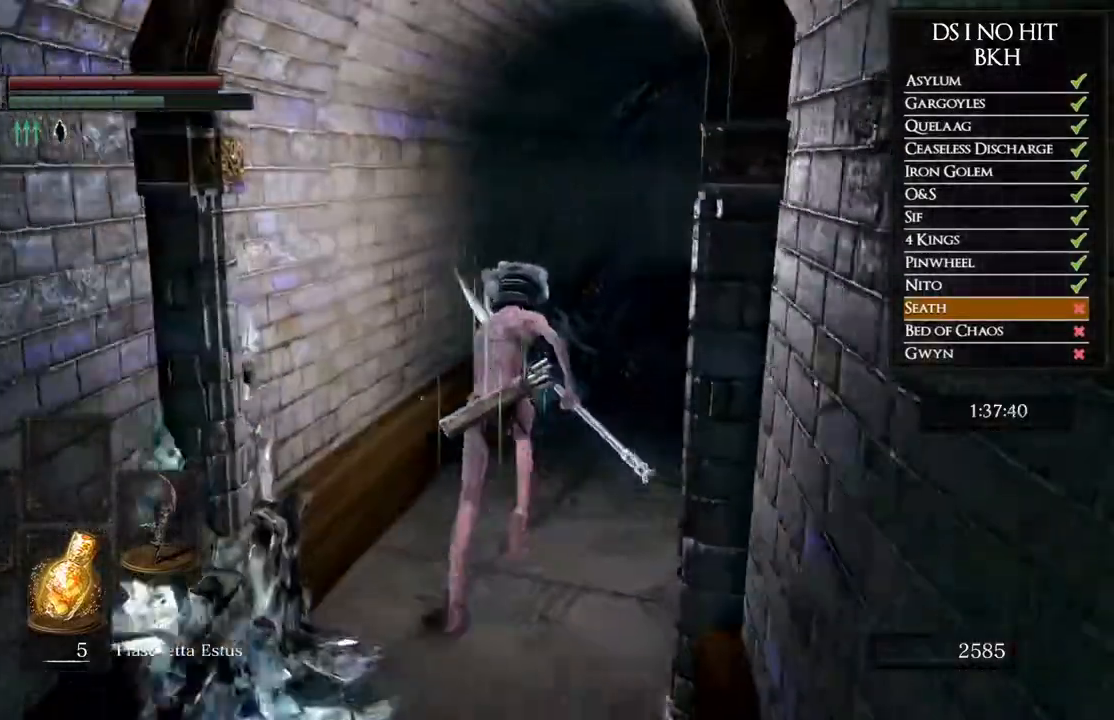
{"buttons": ["B"], "left_stick": "up", "right_stick": "center", "events": []}
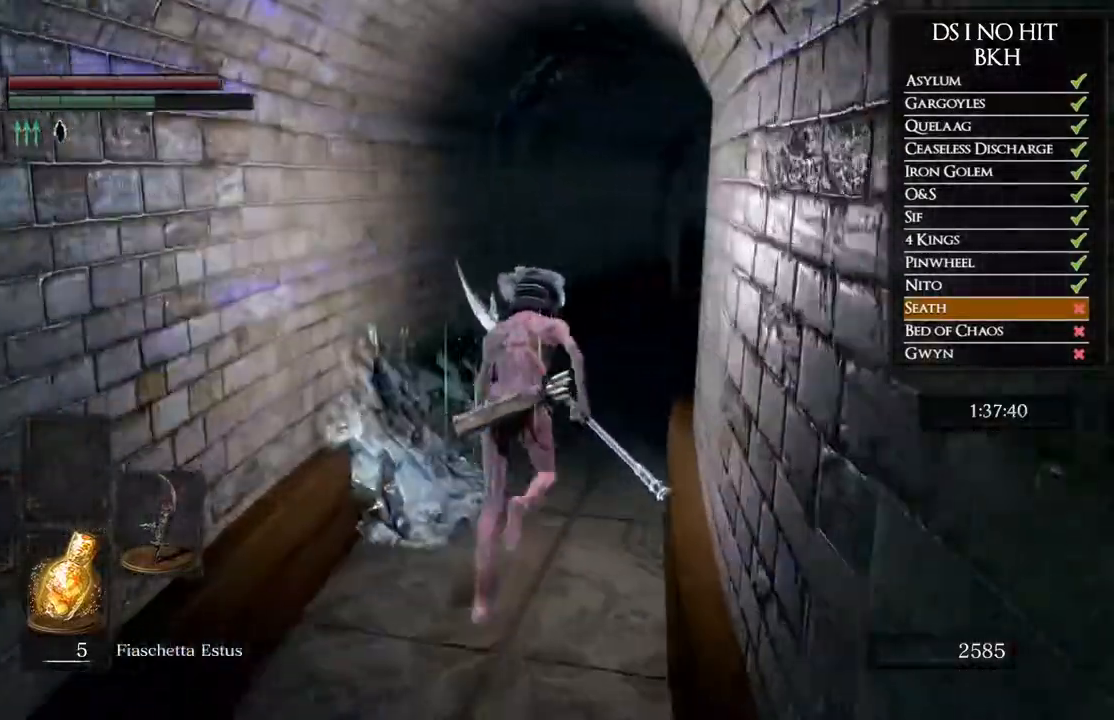
{"buttons": ["B"], "left_stick": "up", "right_stick": "center", "events": []}
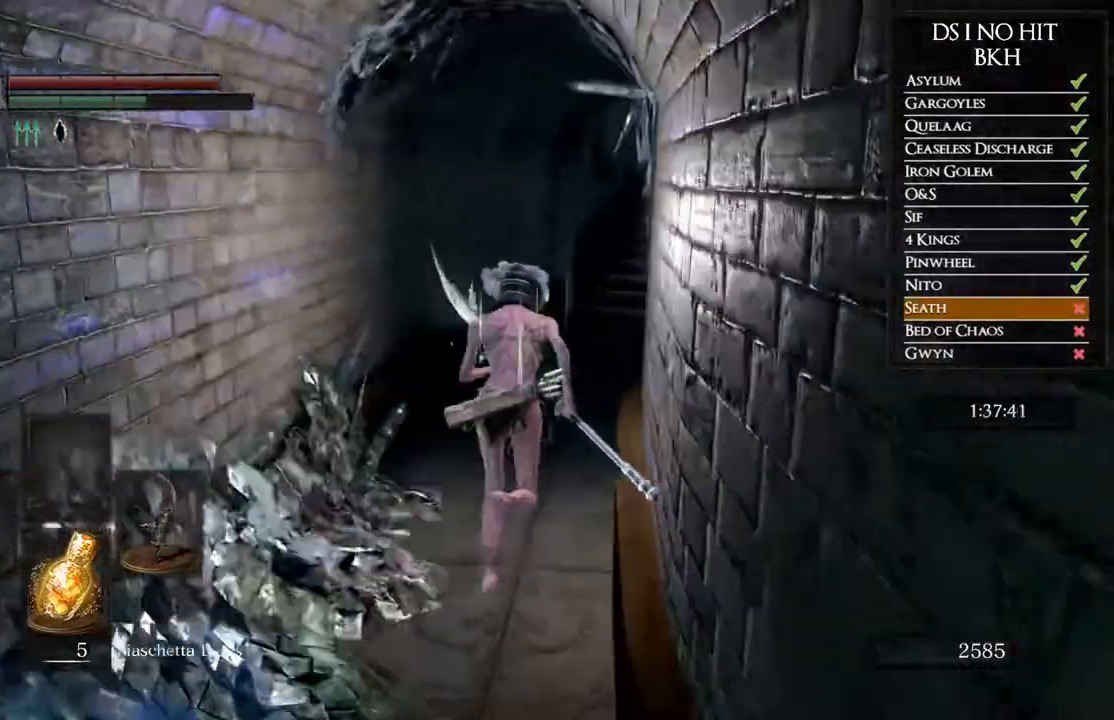
{"buttons": ["B"], "left_stick": "up", "right_stick": "center", "events": []}
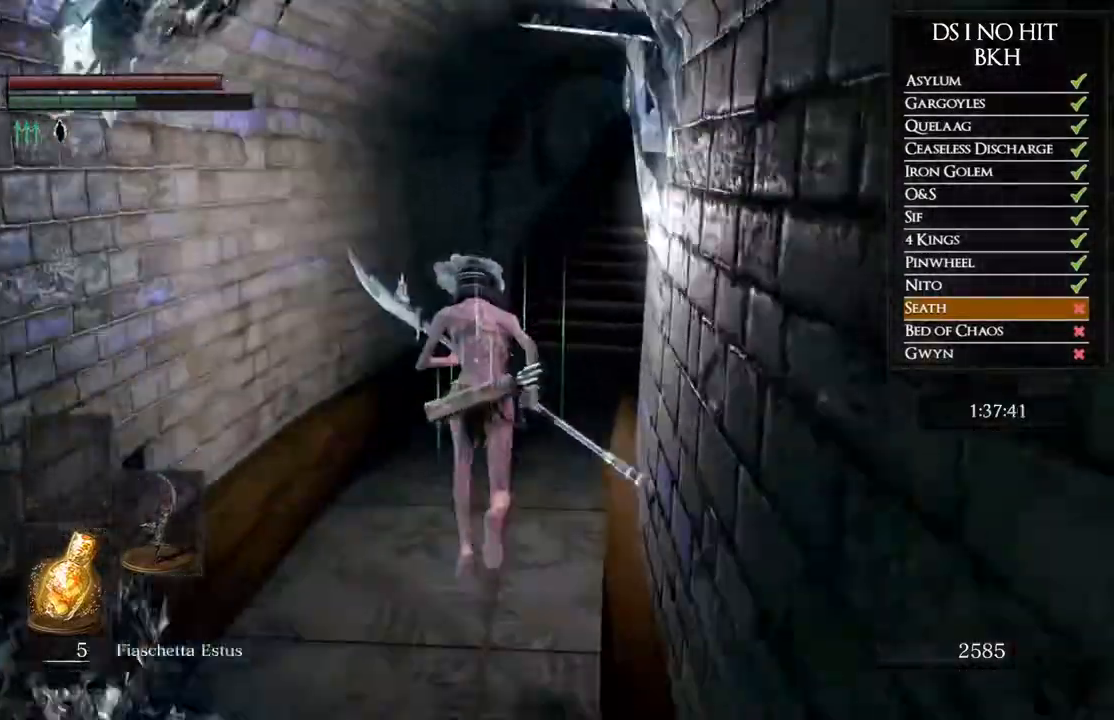
{"buttons": ["B"], "left_stick": "up", "right_stick": "center", "events": []}
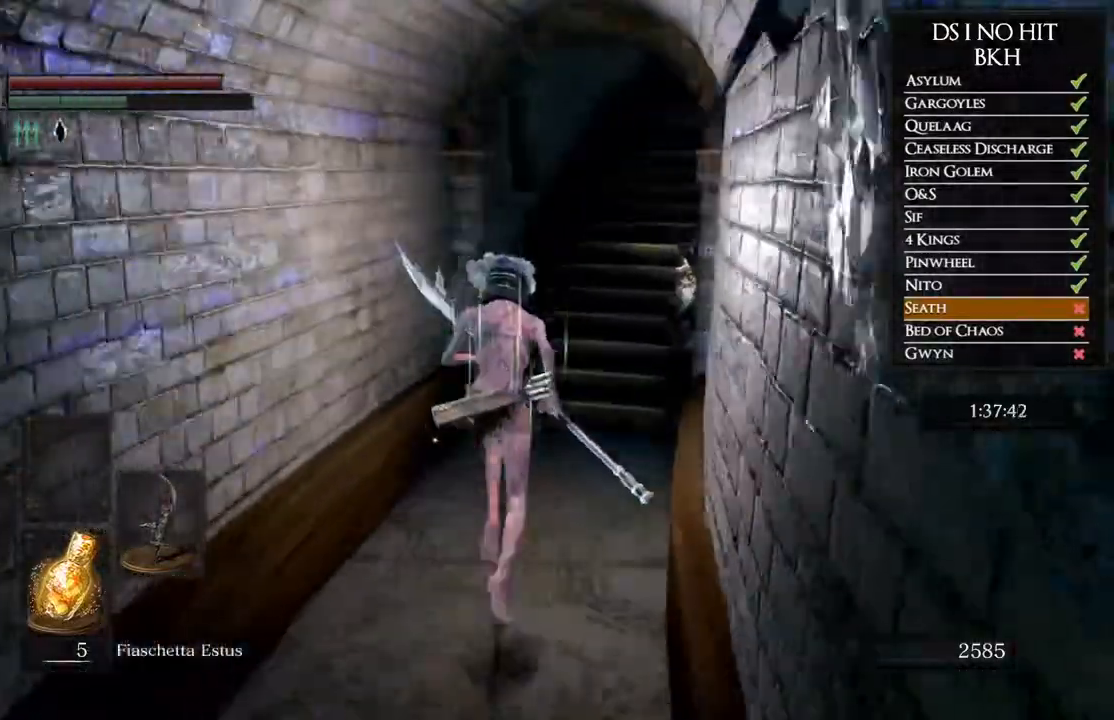
{"buttons": ["B"], "left_stick": "up", "right_stick": "center", "events": []}
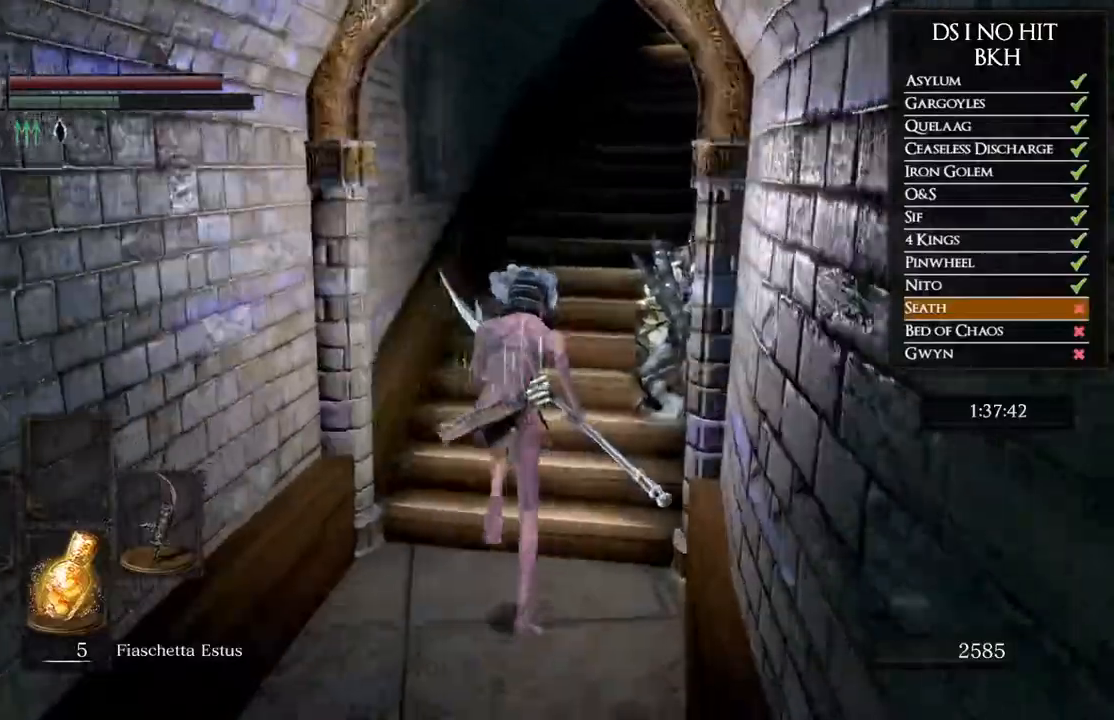
{"buttons": ["B"], "left_stick": "up", "right_stick": "center", "events": []}
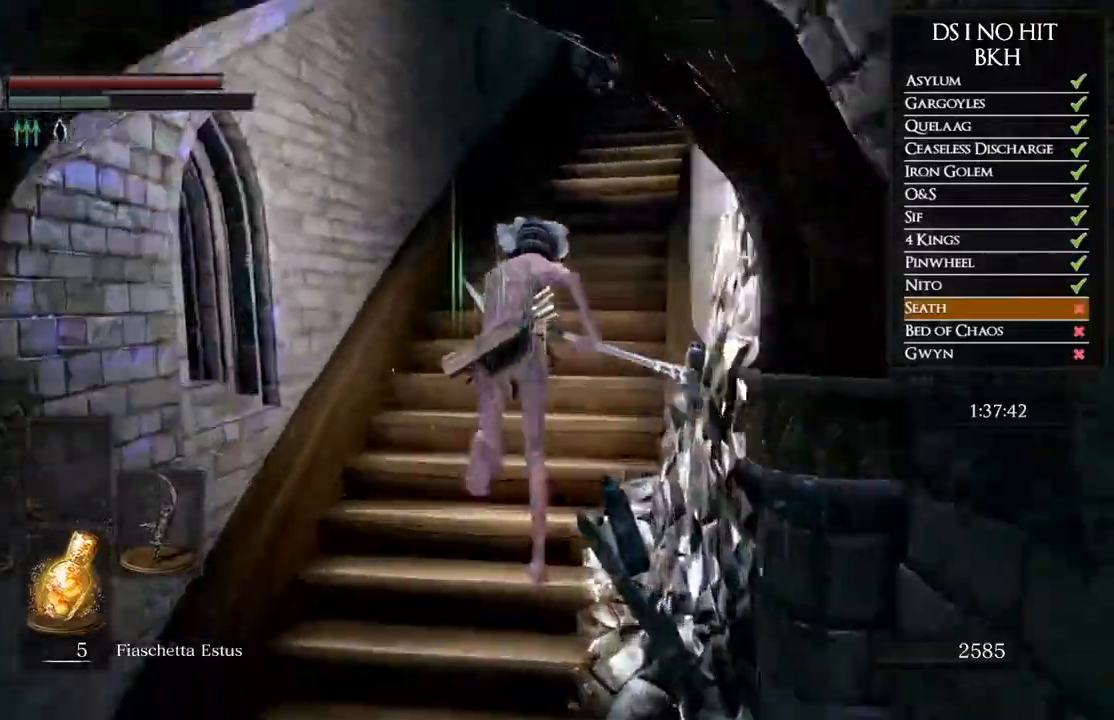
{"buttons": ["B"], "left_stick": "up", "right_stick": "center", "events": []}
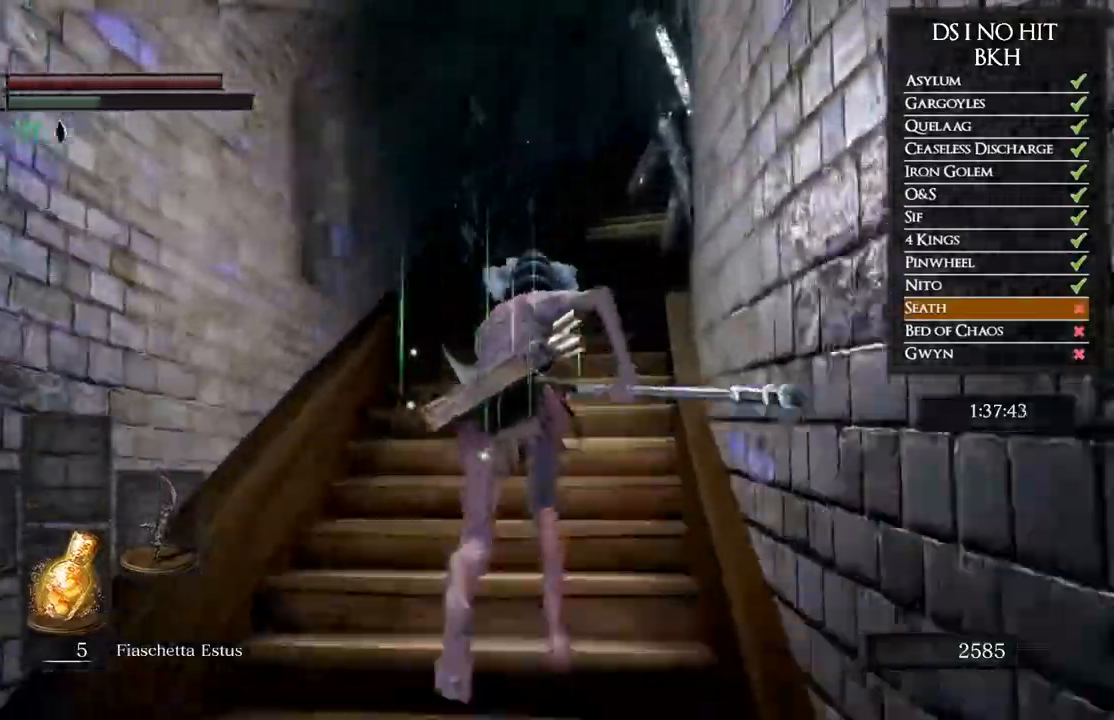
{"buttons": ["B"], "left_stick": "up", "right_stick": "center", "events": []}
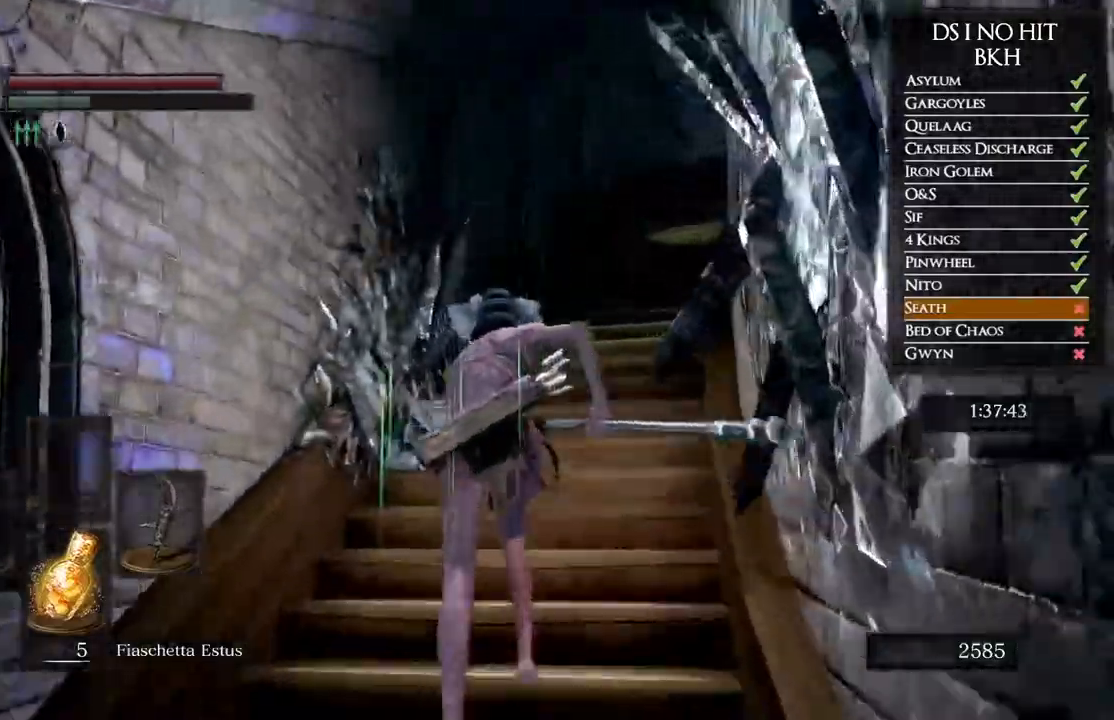
{"buttons": ["B"], "left_stick": "up", "right_stick": "center", "events": []}
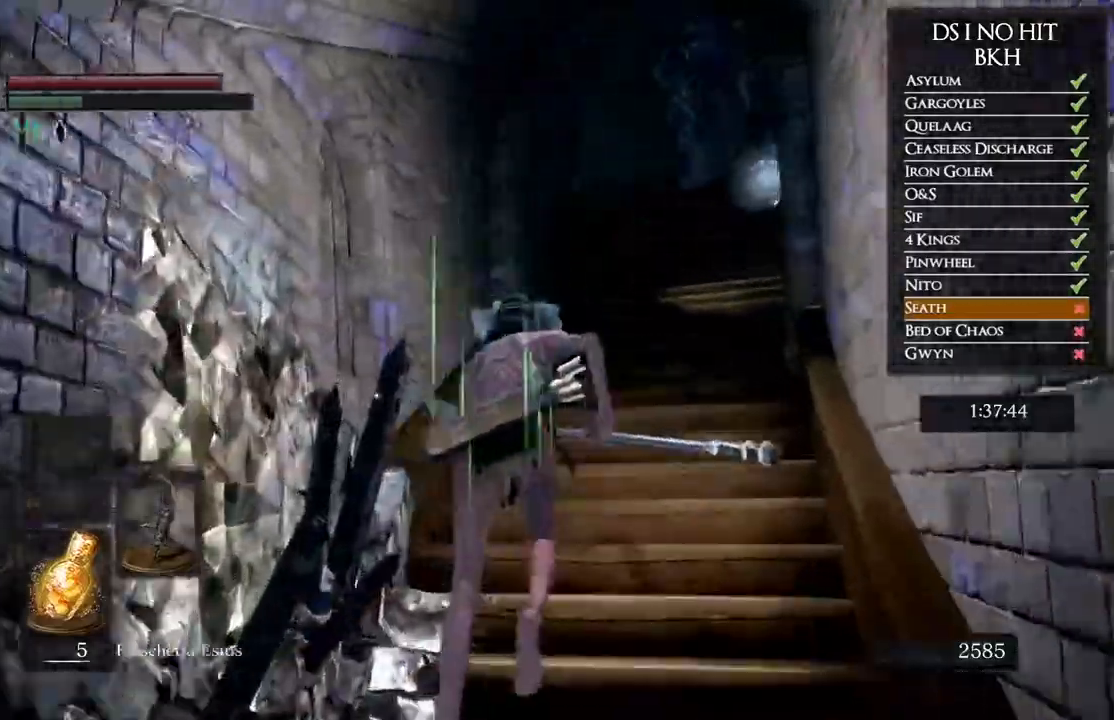
{"buttons": ["B"], "left_stick": "up", "right_stick": "center", "events": []}
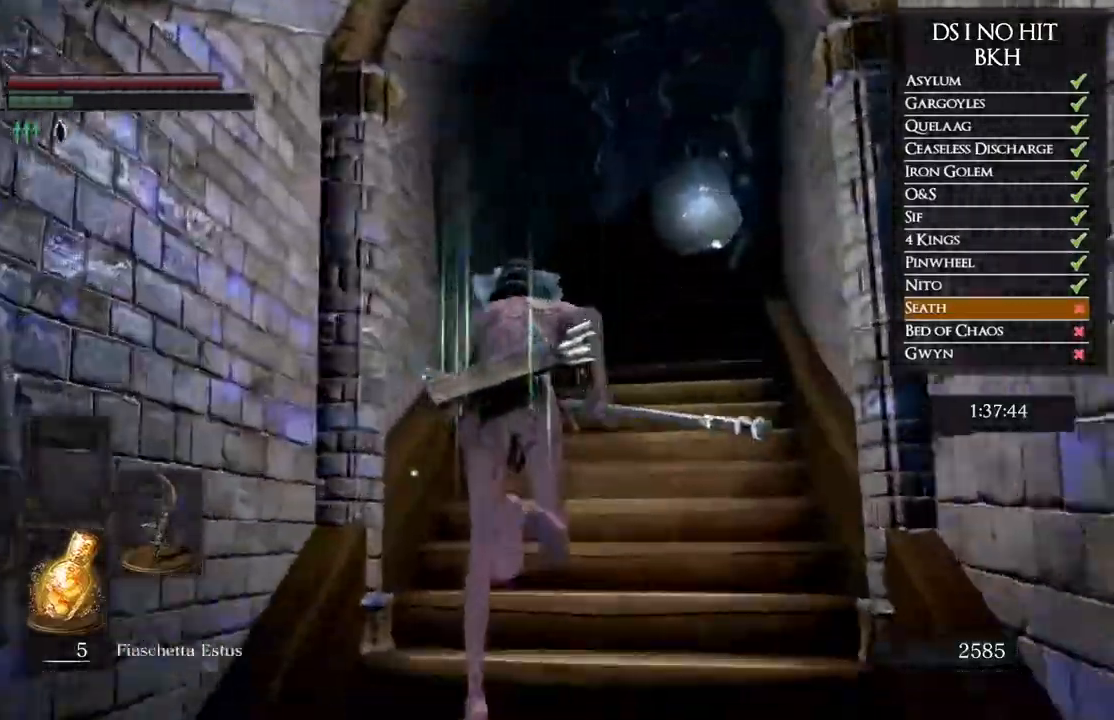
{"buttons": ["B"], "left_stick": "up", "right_stick": "center"}